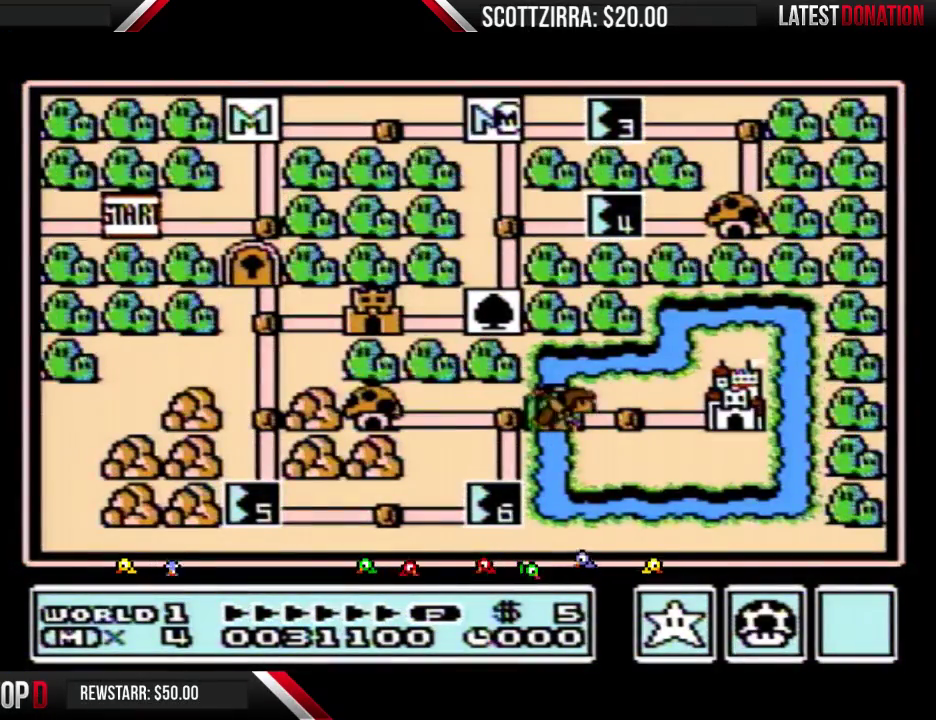
Gameplay with a controller (Nintendo layout); each line is a JSON object with the inputs held at the frame after it. "events" lists button and stick changes between this image and that frame as [ms after this image, input, new state], when the widget could be followed in between. Not read: L3 R3.
{"buttons": ["DPAD_DOWN"], "events": [[167, "DPAD_DOWN", "down"]]}
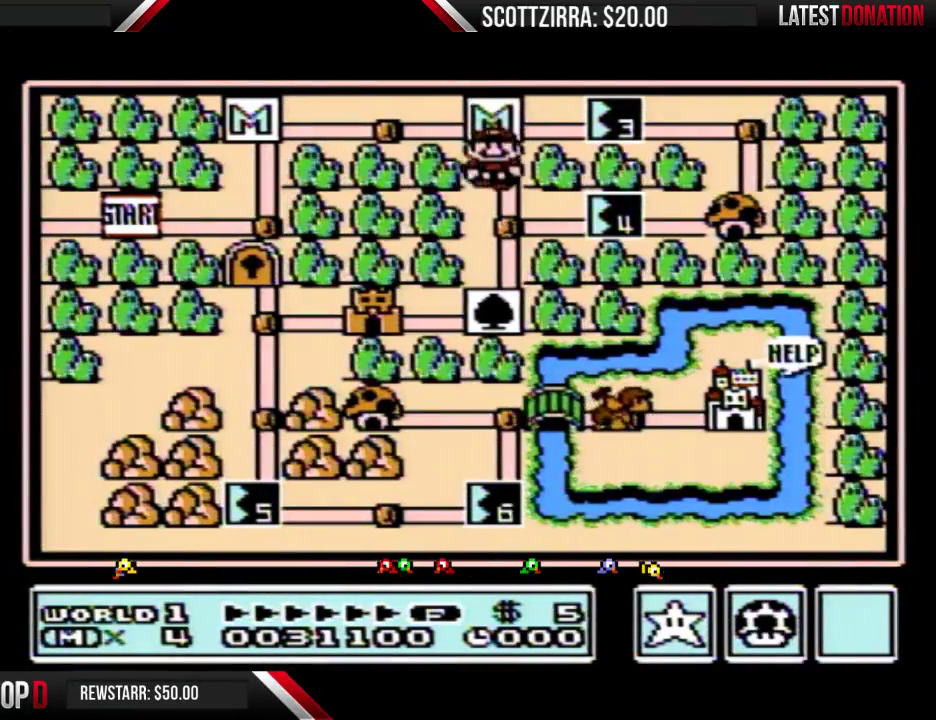
{"buttons": [], "events": [[167, "DPAD_DOWN", "up"], [217, "DPAD_DOWN", "down"], [467, "DPAD_DOWN", "up"]]}
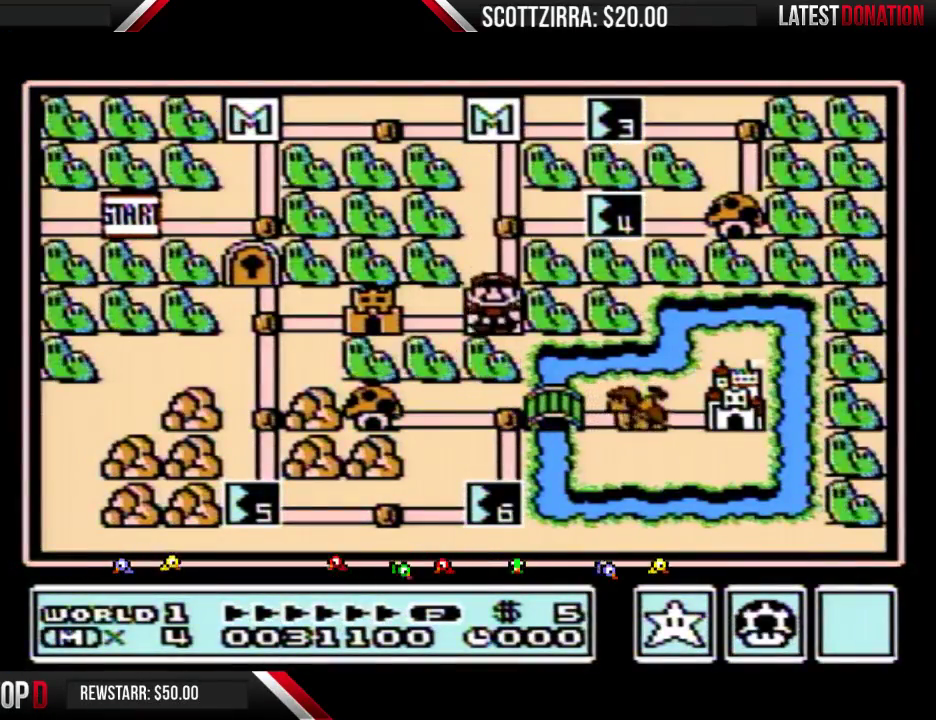
{"buttons": ["DPAD_LEFT"], "events": [[67, "DPAD_LEFT", "down"]]}
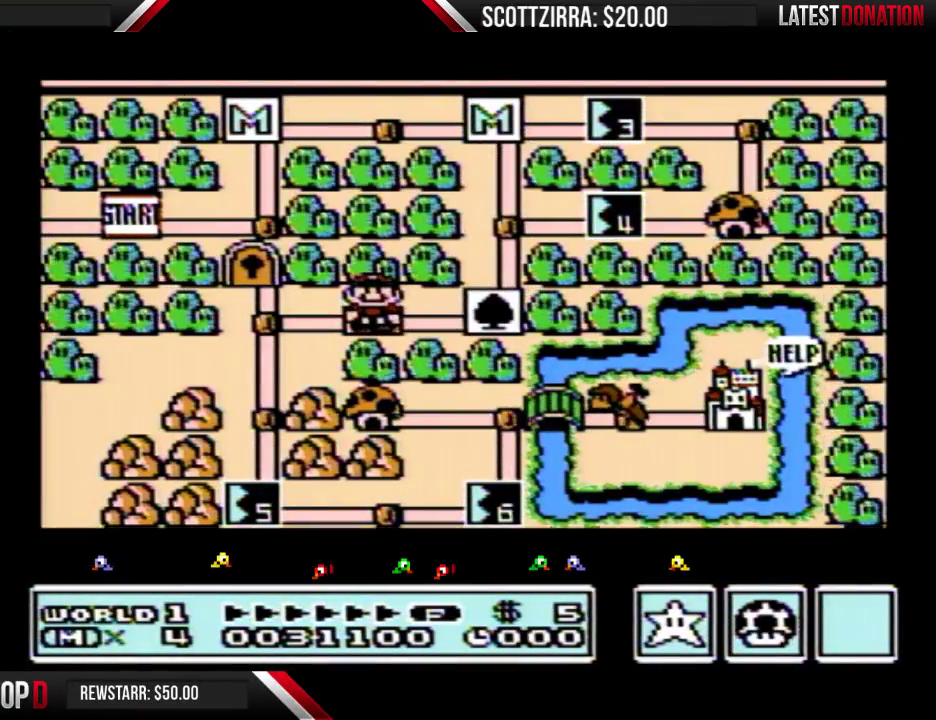
{"buttons": ["DPAD_LEFT"], "events": []}
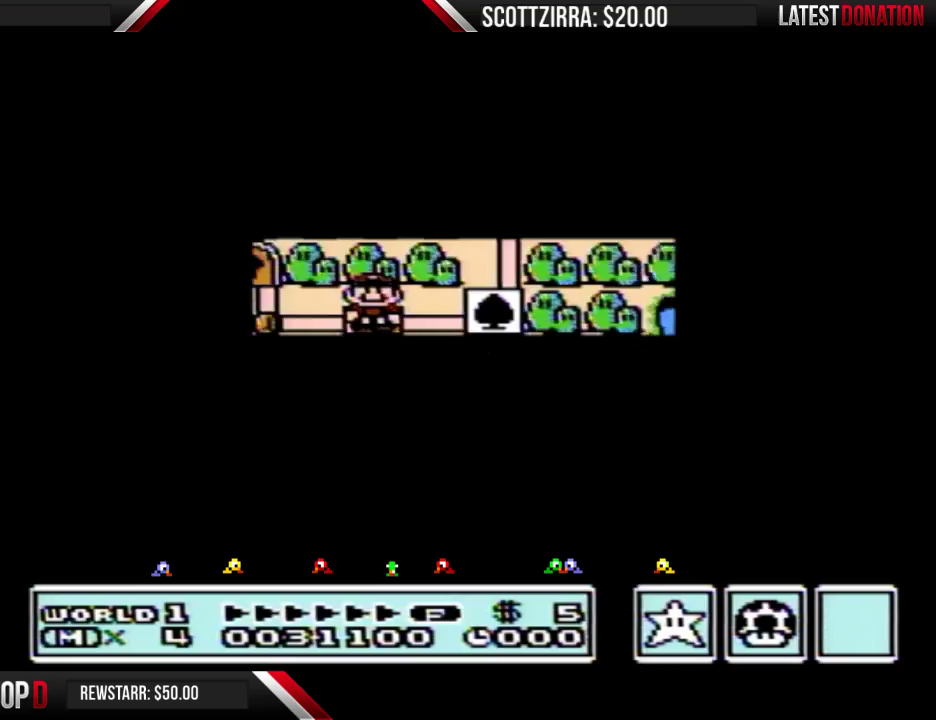
{"buttons": [], "events": [[450, "DPAD_LEFT", "up"]]}
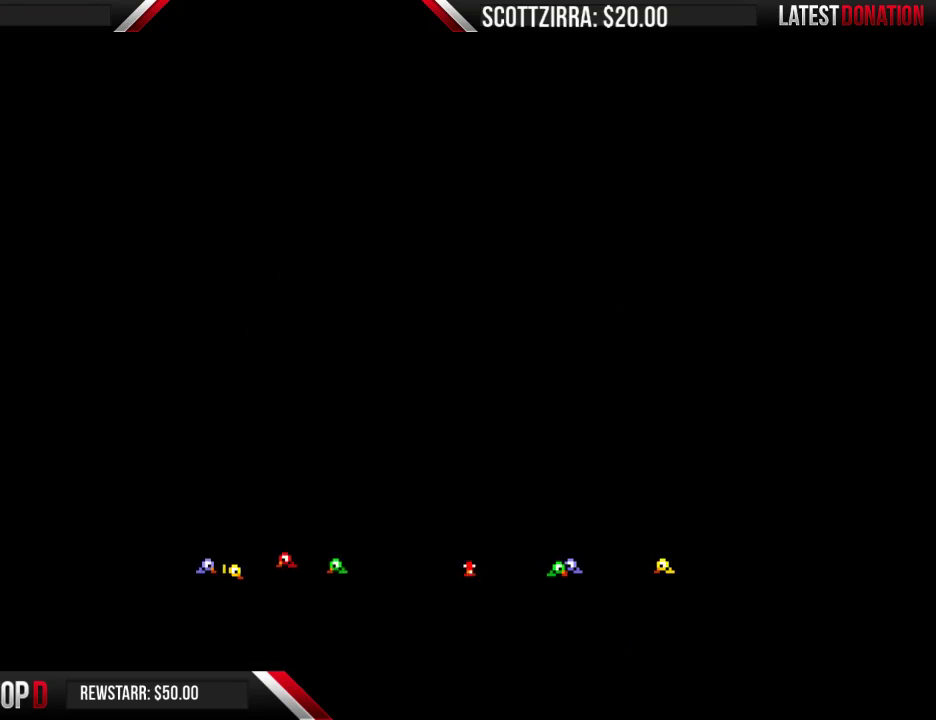
{"buttons": ["B", "DPAD_RIGHT"], "events": [[67, "B", "down"], [67, "DPAD_RIGHT", "down"]]}
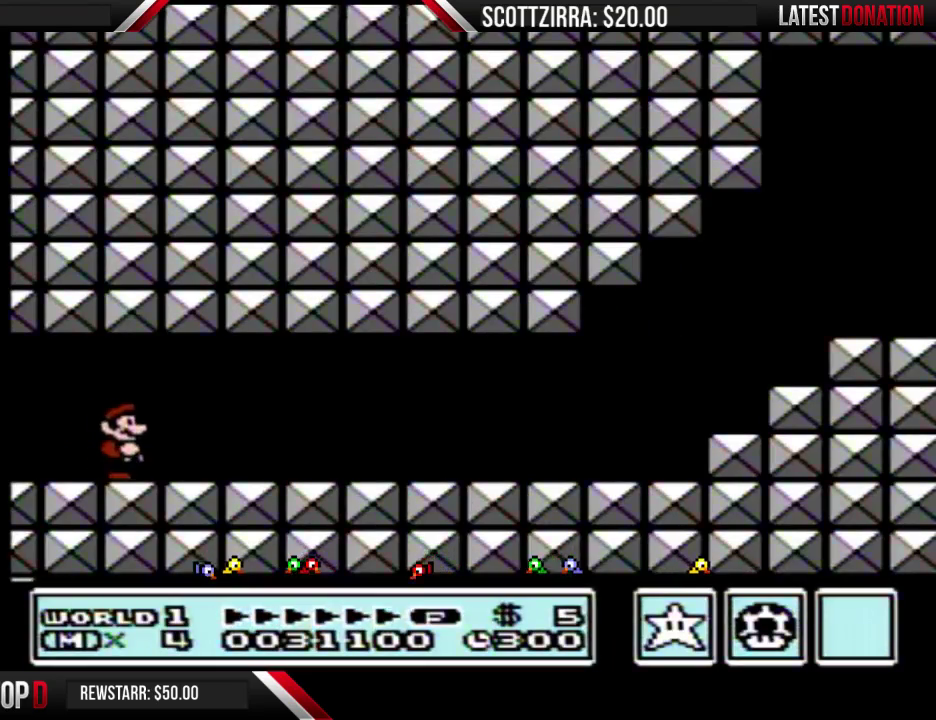
{"buttons": ["B", "DPAD_RIGHT"], "events": []}
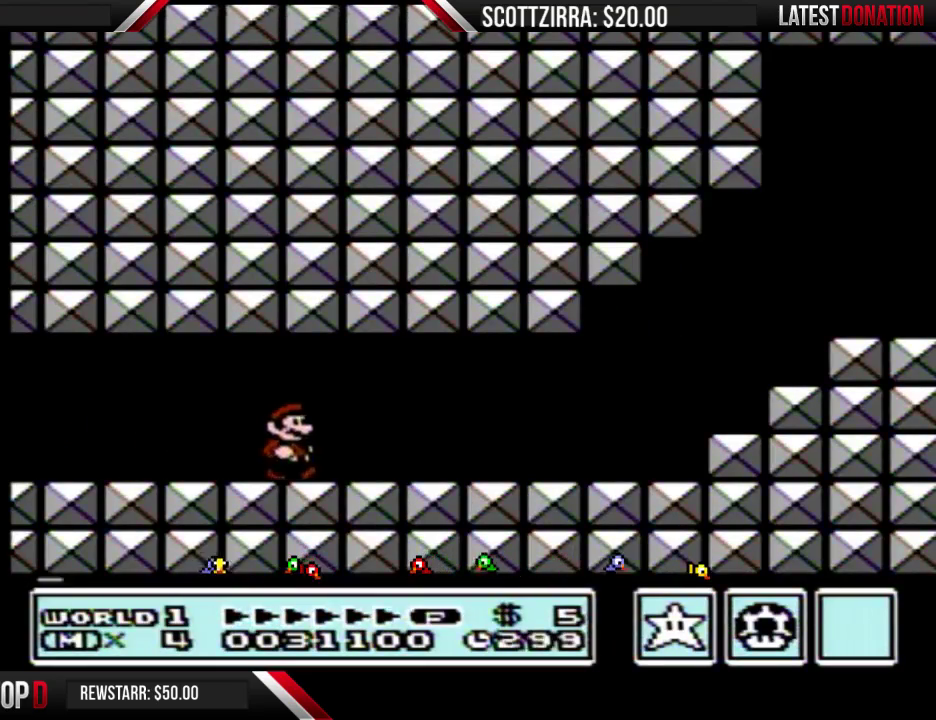
{"buttons": ["B", "DPAD_RIGHT"], "events": []}
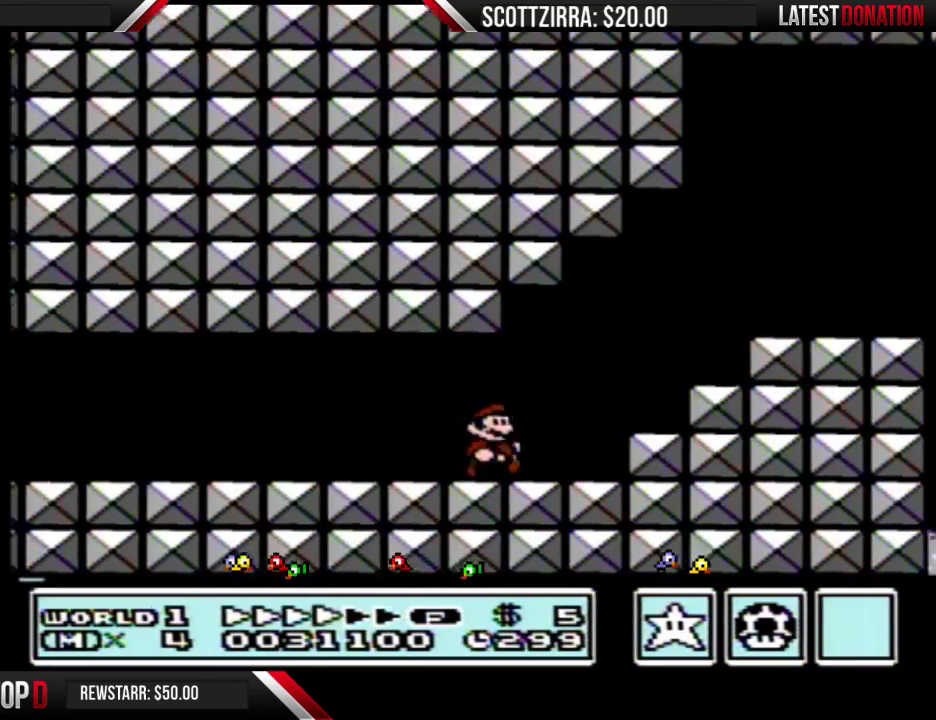
{"buttons": ["B", "DPAD_RIGHT"], "events": [[133, "A", "down"], [283, "A", "up"]]}
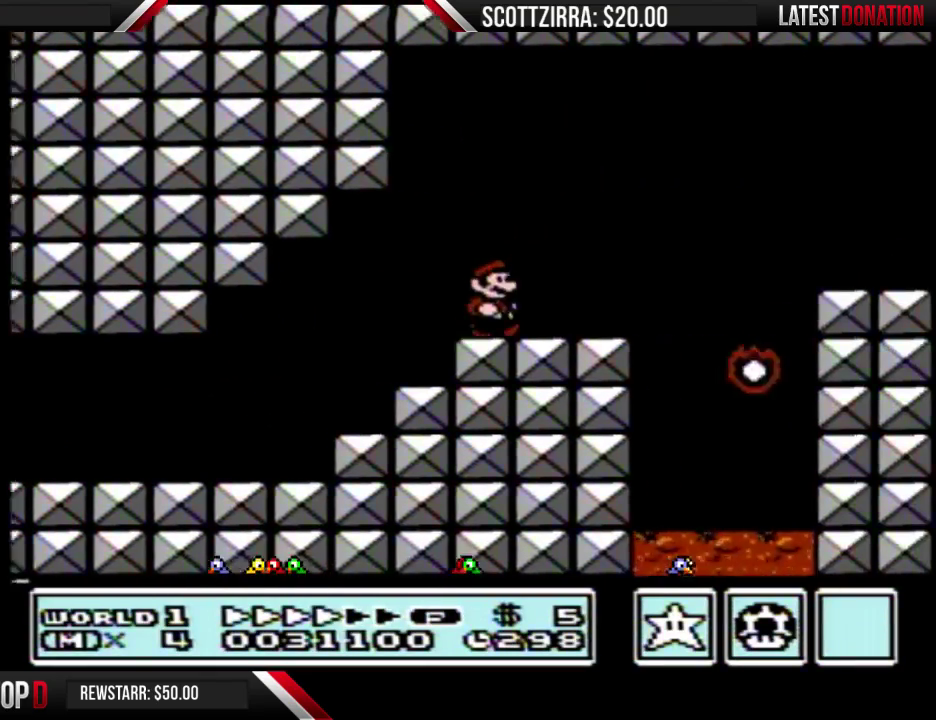
{"buttons": ["B", "DPAD_RIGHT"], "events": [[217, "A", "down"], [283, "A", "up"]]}
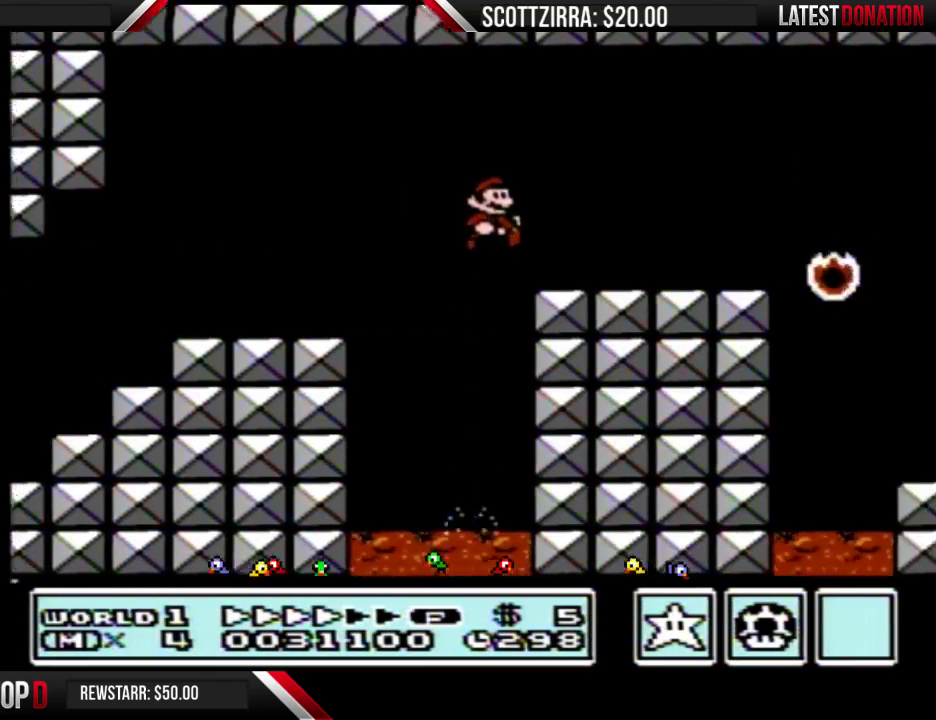
{"buttons": ["B", "DPAD_RIGHT"], "events": []}
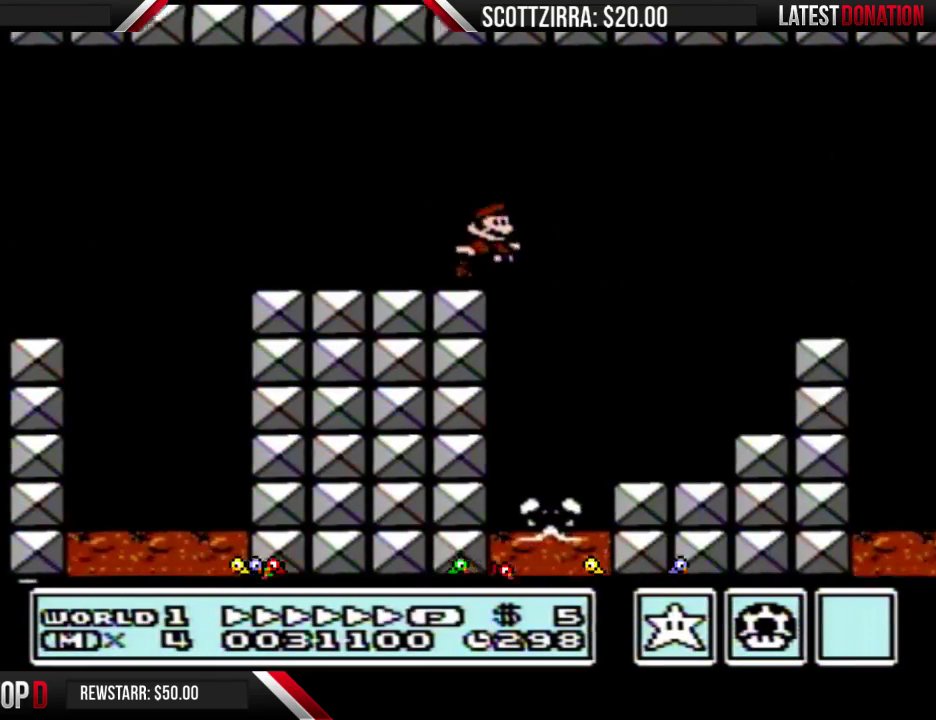
{"buttons": ["B", "DPAD_RIGHT"], "events": [[33, "A", "down"], [200, "A", "up"]]}
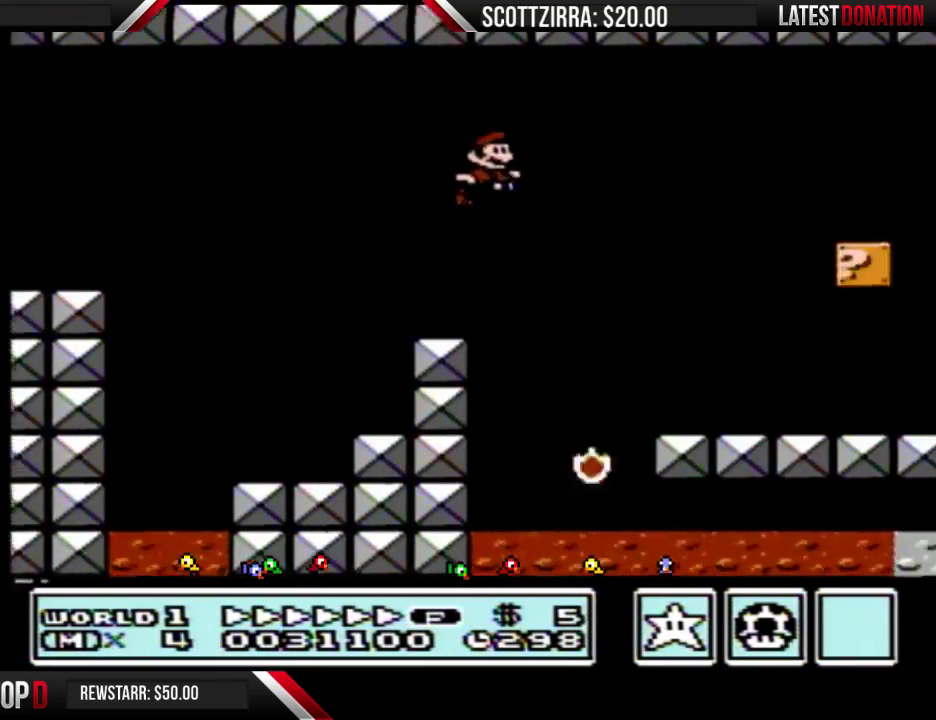
{"buttons": ["B", "DPAD_RIGHT"], "events": []}
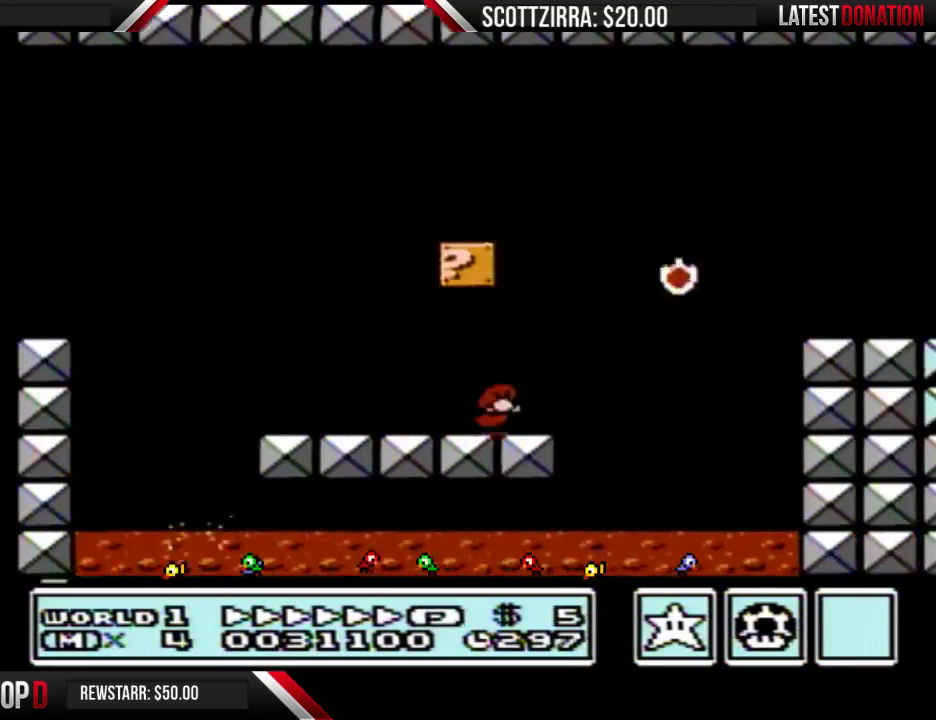
{"buttons": ["B", "DPAD_RIGHT"], "events": [[33, "DPAD_DOWN", "down"], [33, "DPAD_RIGHT", "up"], [67, "A", "down"], [133, "DPAD_RIGHT", "down"], [167, "DPAD_DOWN", "up"], [317, "A", "up"]]}
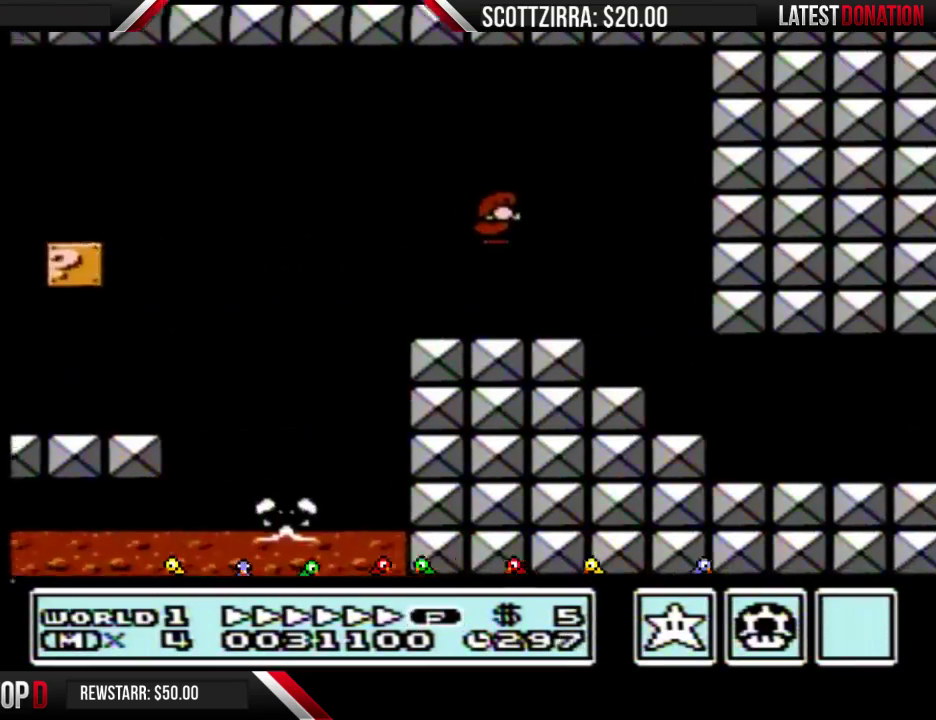
{"buttons": ["B", "DPAD_RIGHT"], "events": []}
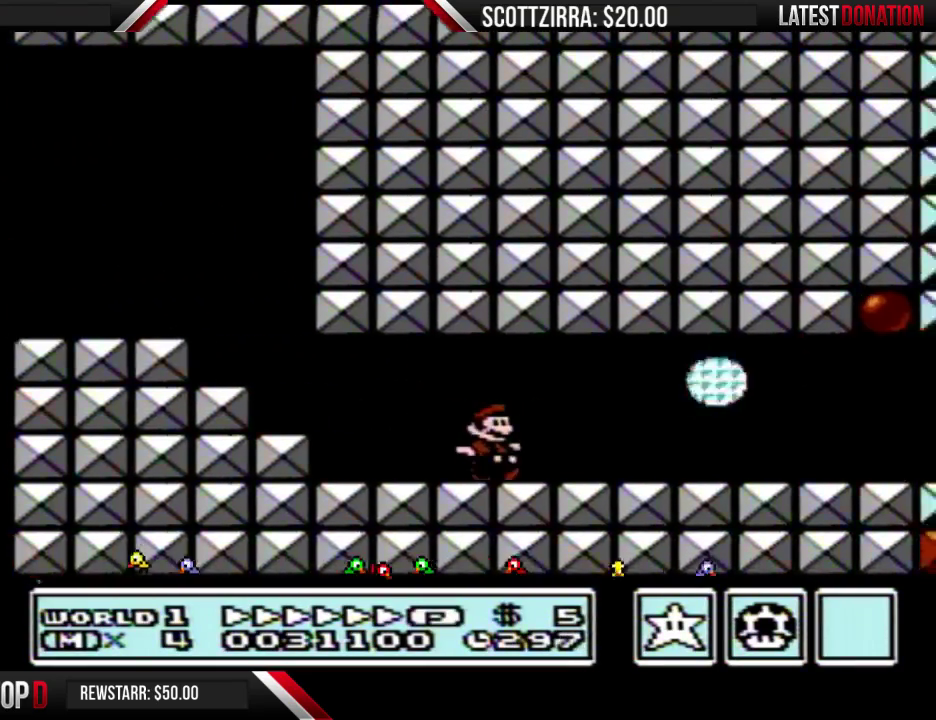
{"buttons": ["B", "DPAD_RIGHT"], "events": [[317, "A", "down"], [317, "DPAD_DOWN", "down"], [317, "DPAD_RIGHT", "up"], [383, "A", "up"], [383, "DPAD_DOWN", "up"], [417, "DPAD_RIGHT", "down"]]}
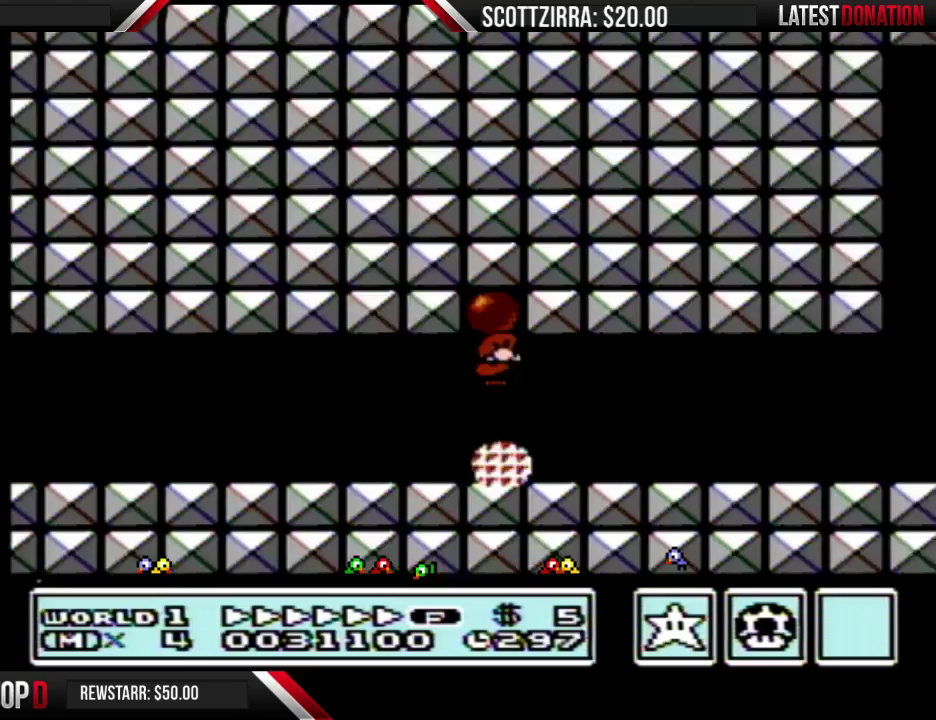
{"buttons": ["B", "DPAD_RIGHT"], "events": []}
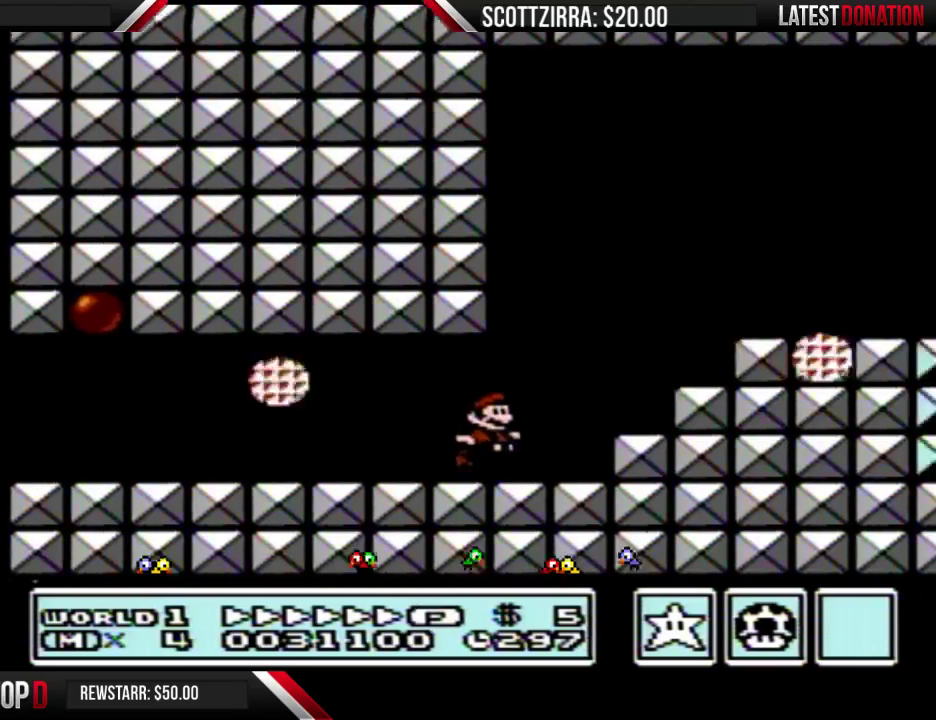
{"buttons": ["B", "DPAD_RIGHT"], "events": [[33, "A", "down"], [167, "A", "up"]]}
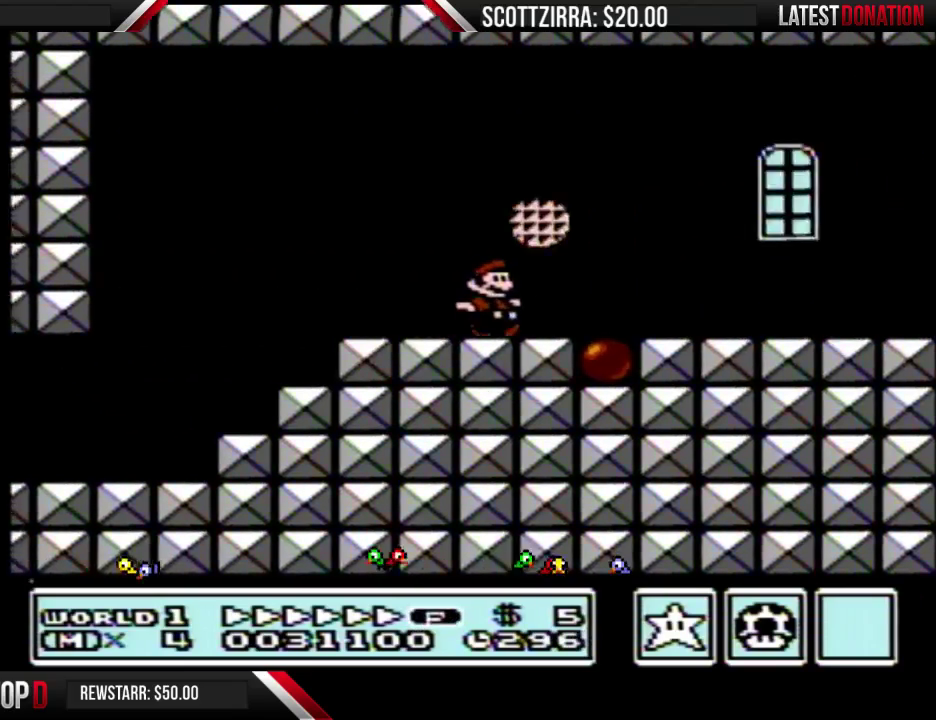
{"buttons": ["B", "DPAD_RIGHT"], "events": []}
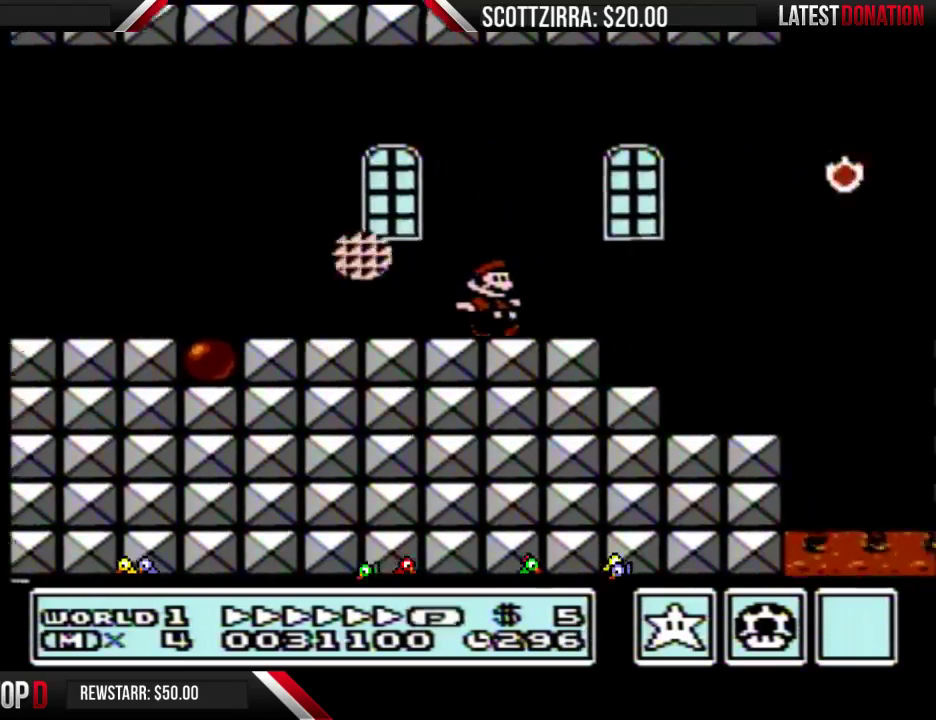
{"buttons": ["B", "DPAD_RIGHT"], "events": [[67, "A", "down"], [133, "A", "up"]]}
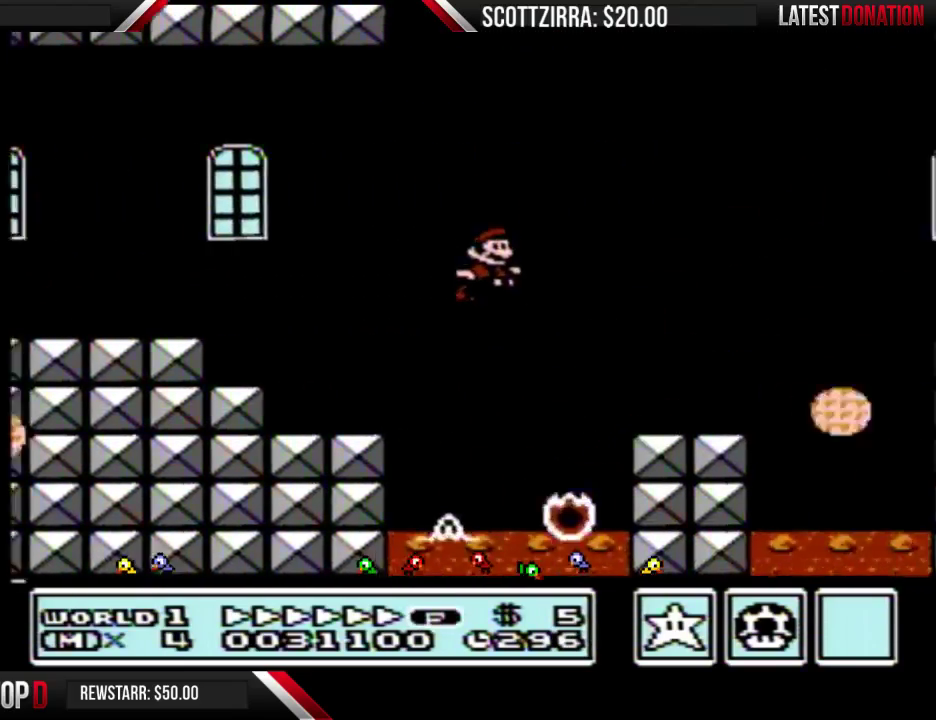
{"buttons": ["A", "B", "DPAD_RIGHT"], "events": [[200, "DPAD_DOWN", "down"], [200, "DPAD_RIGHT", "up"], [250, "A", "down"], [317, "DPAD_DOWN", "up"], [317, "DPAD_RIGHT", "down"]]}
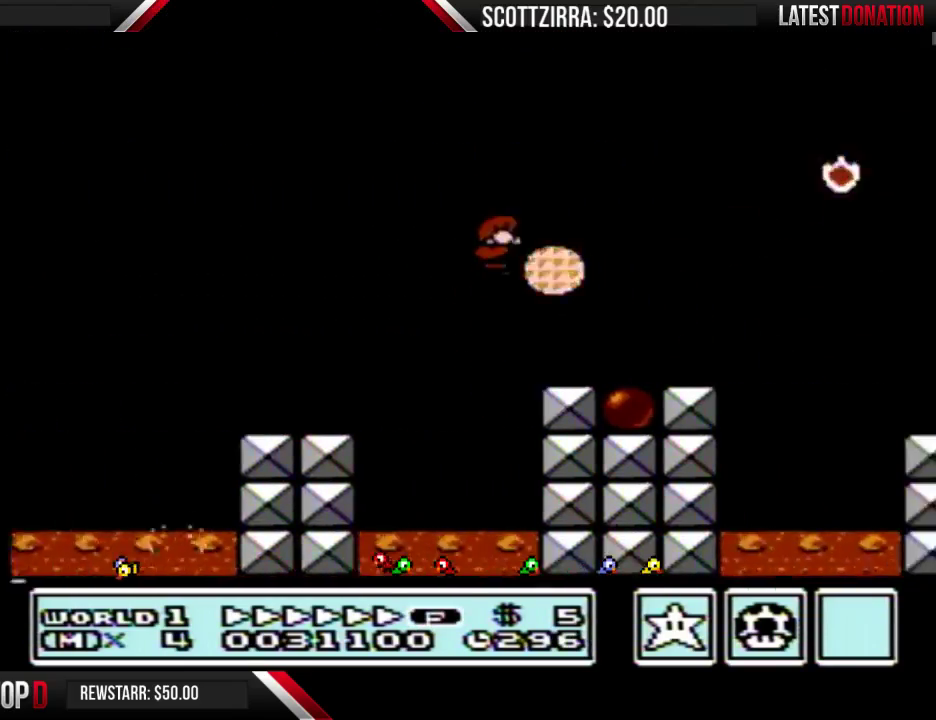
{"buttons": ["B"], "events": [[133, "A", "up"], [500, "DPAD_RIGHT", "up"]]}
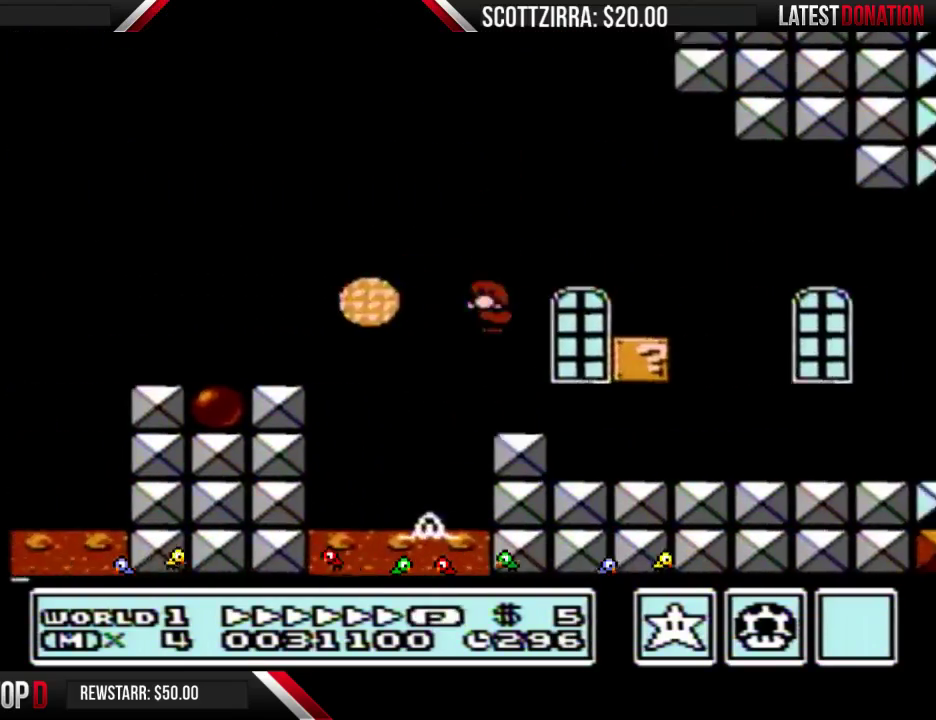
{"buttons": ["A", "B", "DPAD_LEFT"], "events": [[33, "DPAD_LEFT", "down"], [283, "DPAD_LEFT", "up"], [317, "A", "down"], [383, "A", "up"], [383, "DPAD_LEFT", "down"], [450, "A", "down"]]}
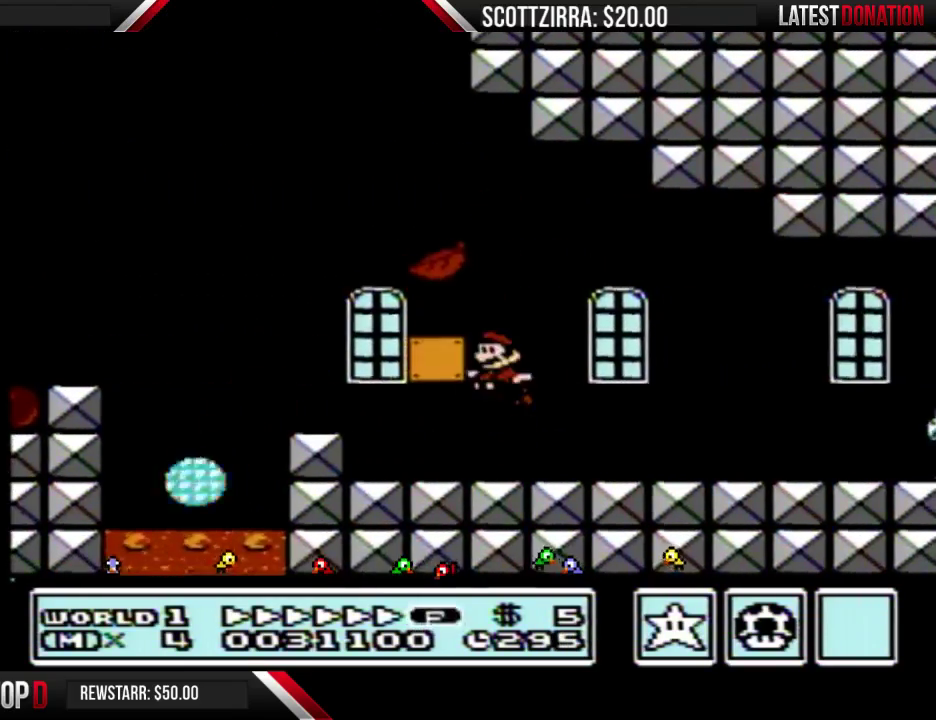
{"buttons": ["A", "B", "DPAD_LEFT"], "events": [[450, "A", "up"], [500, "A", "down"]]}
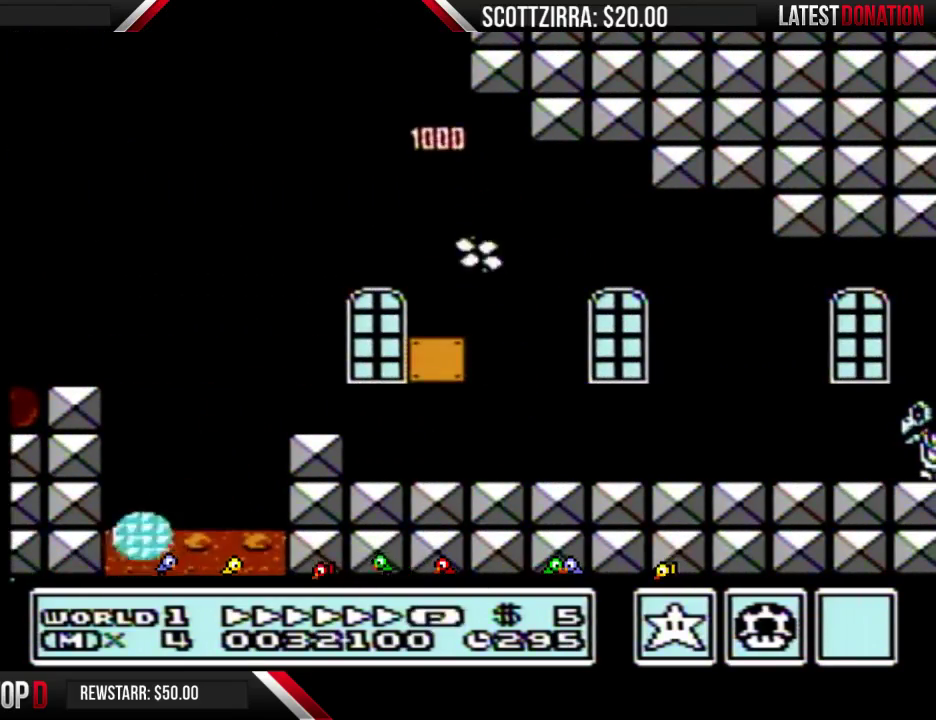
{"buttons": ["A", "B"], "events": [[200, "A", "up"], [250, "A", "down"], [317, "A", "up"], [383, "A", "down"], [417, "DPAD_LEFT", "up"], [450, "A", "up"], [500, "A", "down"]]}
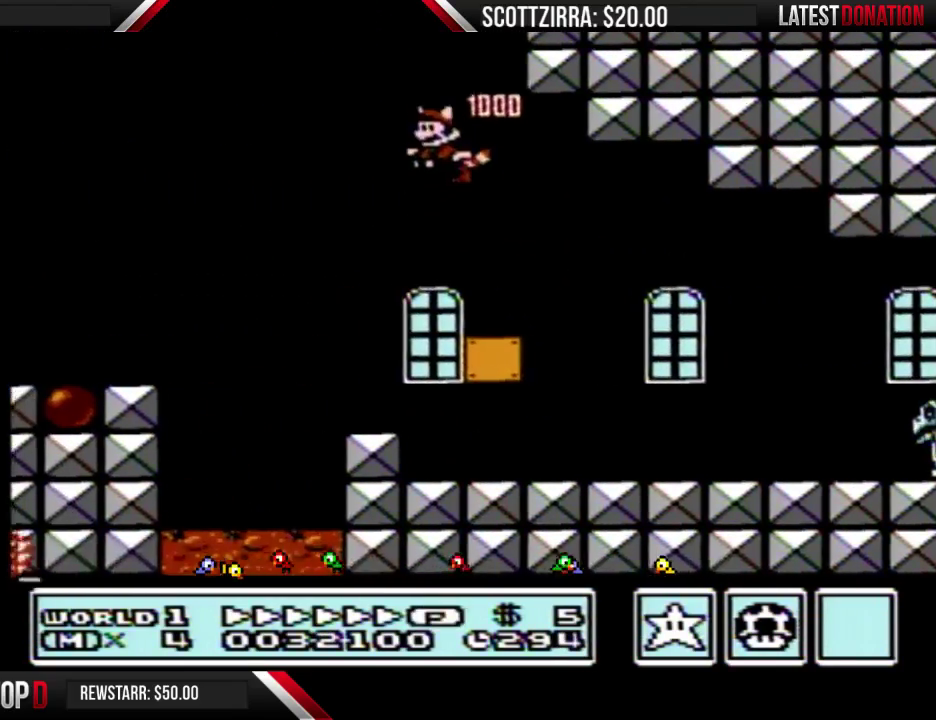
{"buttons": ["A", "B"], "events": [[67, "A", "up"], [133, "A", "down"], [200, "A", "up"], [250, "A", "down"], [317, "A", "up"], [383, "A", "down"], [450, "A", "up"], [500, "A", "down"]]}
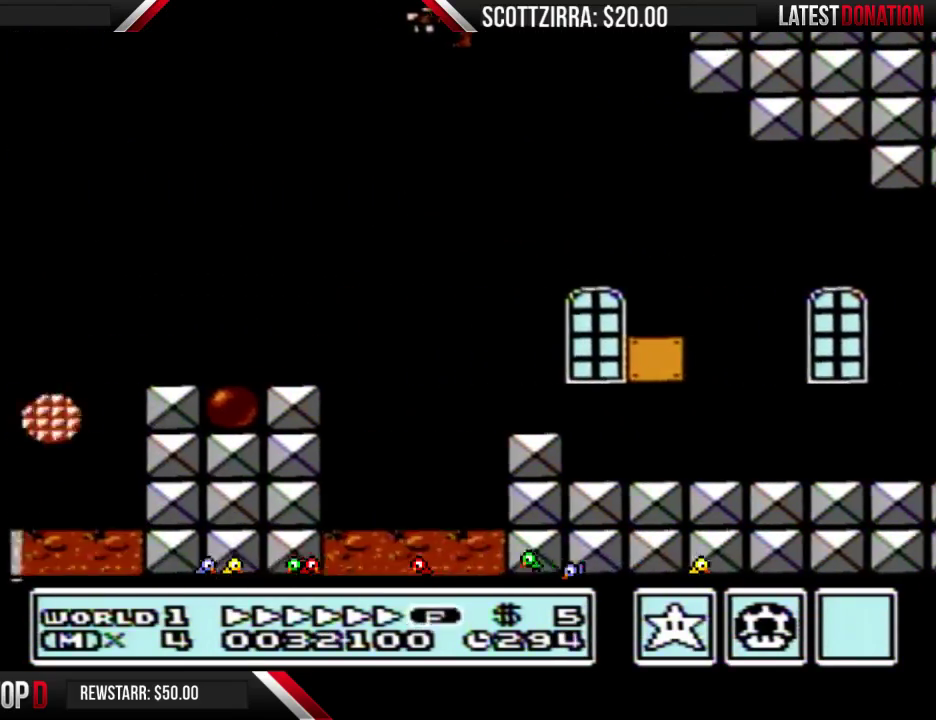
{"buttons": ["A", "B", "DPAD_RIGHT"], "events": [[200, "A", "up"], [250, "A", "down"], [350, "DPAD_RIGHT", "down"], [433, "A", "up"], [500, "A", "down"]]}
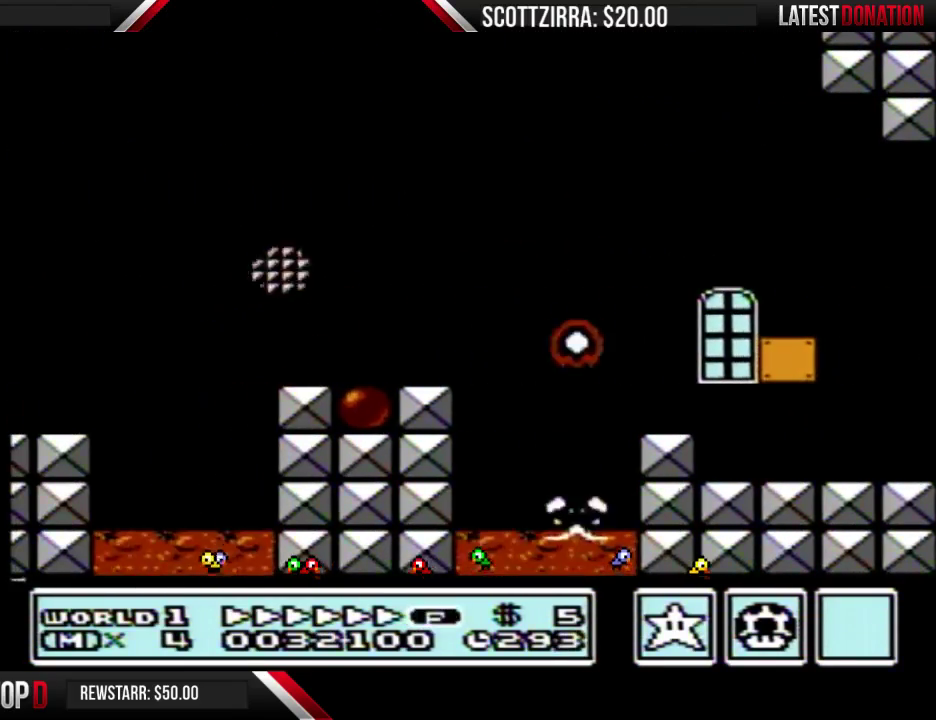
{"buttons": ["A", "B", "DPAD_RIGHT"], "events": [[67, "A", "up"], [133, "A", "down"], [200, "A", "up"], [267, "A", "down"], [317, "A", "up"], [383, "A", "down"], [450, "A", "up"], [500, "A", "down"]]}
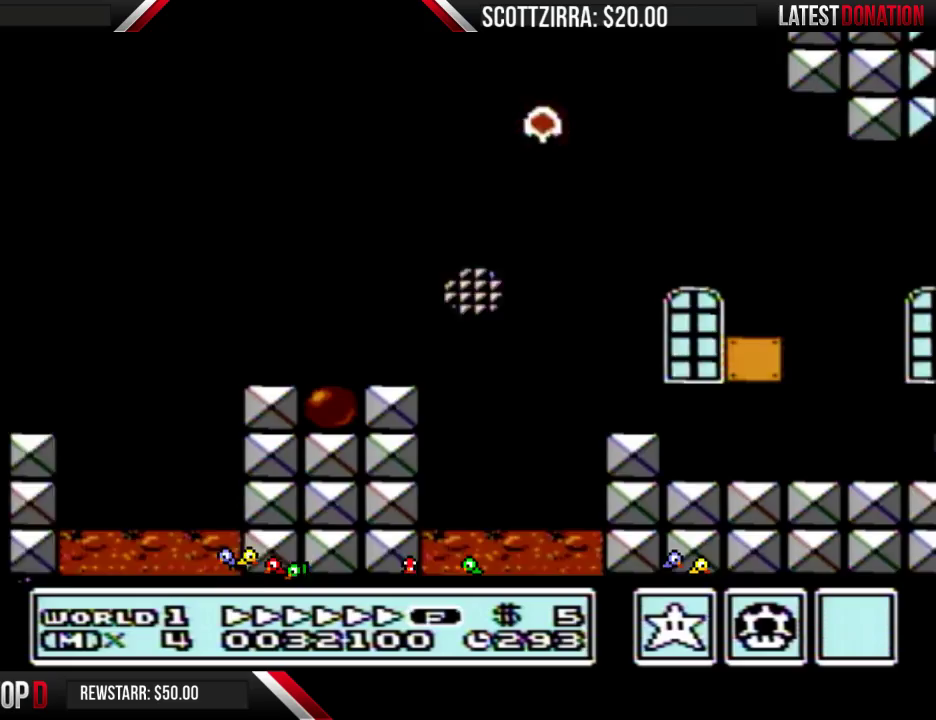
{"buttons": ["B", "DPAD_RIGHT"], "events": [[67, "A", "up"], [167, "A", "down"], [350, "A", "up"], [417, "A", "down"], [500, "A", "up"]]}
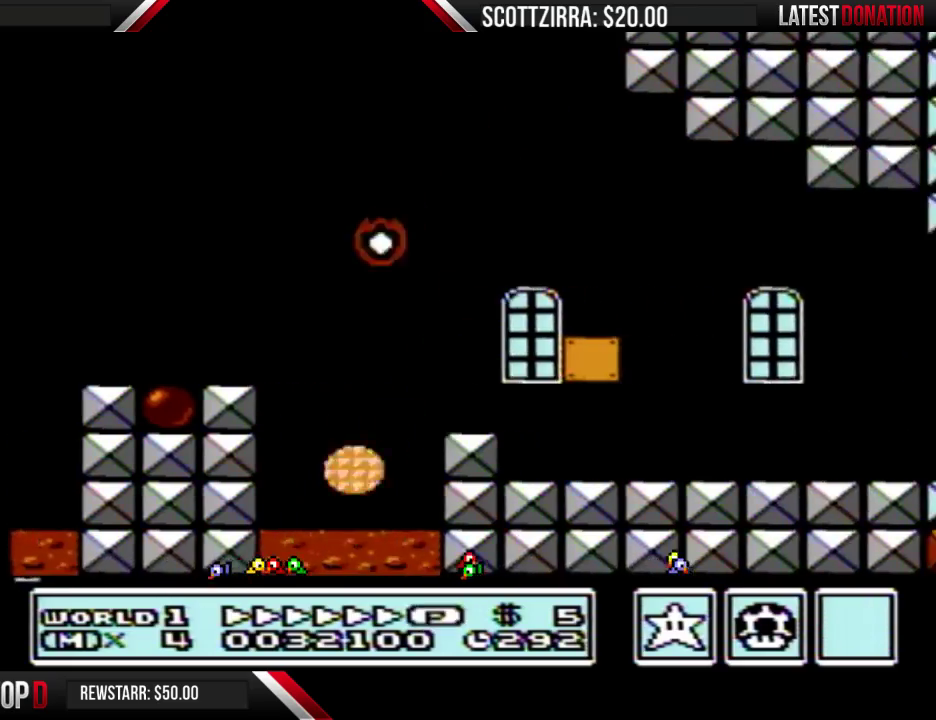
{"buttons": ["B", "DPAD_RIGHT"], "events": [[67, "A", "down"], [250, "A", "up"]]}